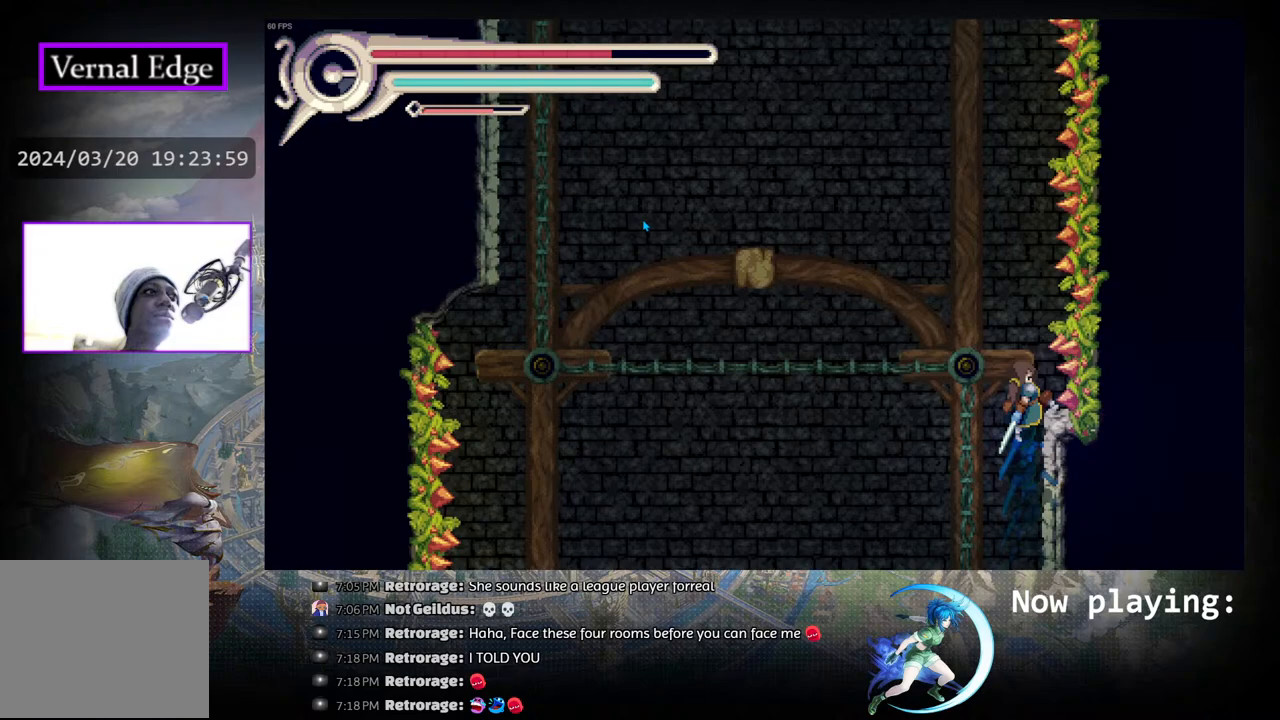
Gameplay with a controller (PlayStation layout); each line is a JSON object with the inputs held at the frame after it. "events" lists button and stick changes between this image and that frame as [ms after this image, input, new state], when the widget could be followed in between. Not read: L2 R2 TOUCHPAD.
{"buttons": ["R1", "DPAD_LEFT"], "left_stick": "center", "right_stick": "center", "events": [[17, "DPAD_LEFT", "down"], [33, "CIRCLE", "down"], [450, "R1", "down"], [467, "CIRCLE", "up"]]}
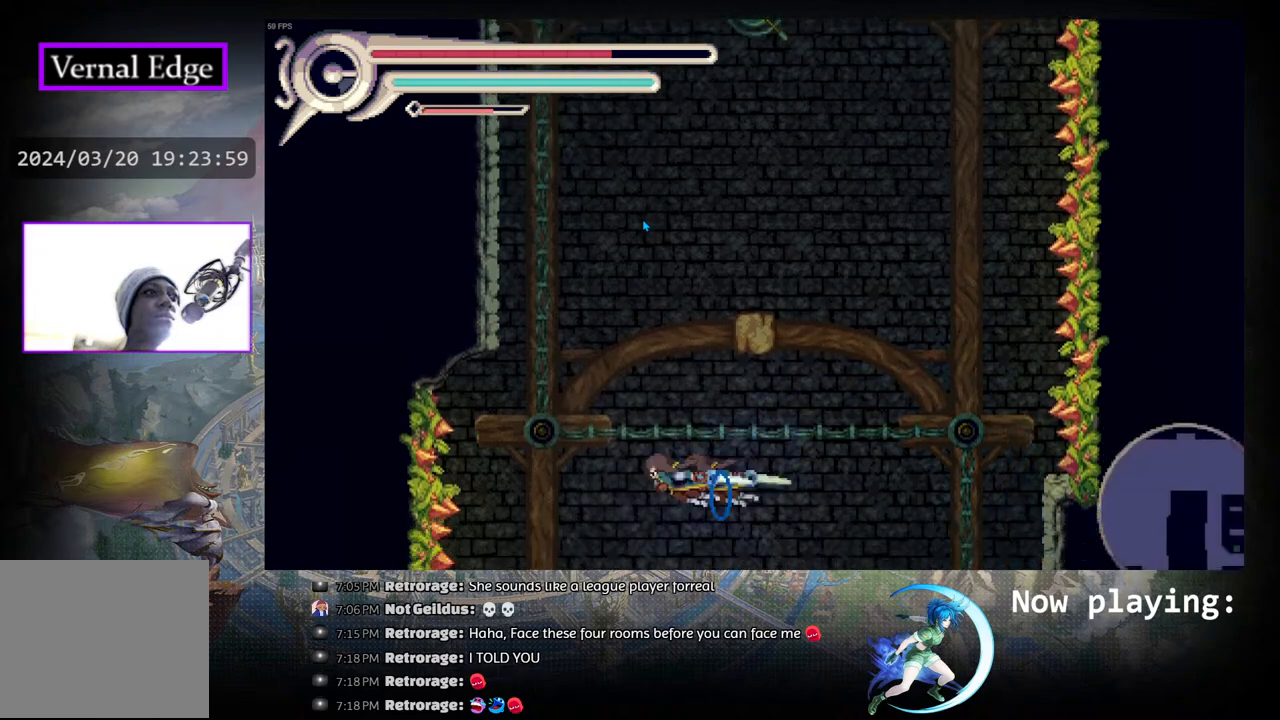
{"buttons": ["CIRCLE", "DPAD_LEFT"], "left_stick": "center", "right_stick": "center", "events": [[100, "DPAD_LEFT", "up"], [100, "R1", "up"], [133, "CIRCLE", "down"], [417, "DPAD_LEFT", "down"]]}
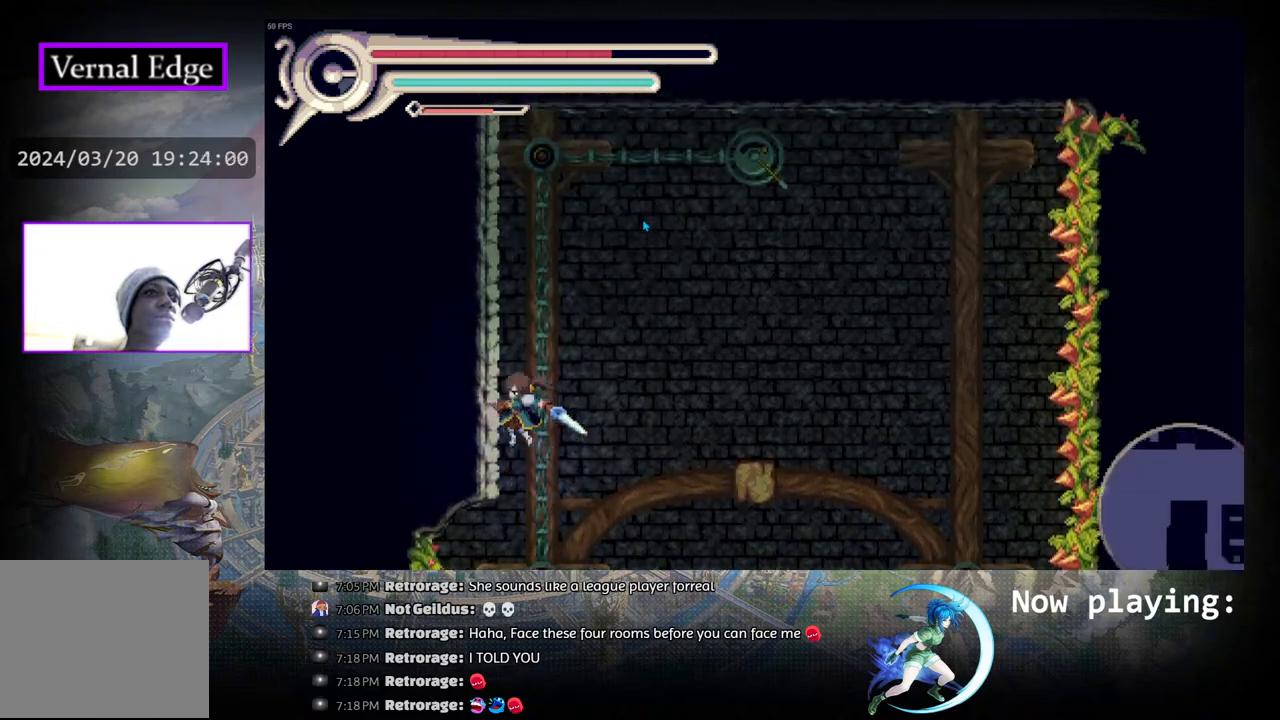
{"buttons": ["DPAD_LEFT"], "left_stick": "center", "right_stick": "center", "events": [[117, "R1", "down"], [133, "CIRCLE", "up"], [417, "R1", "up"]]}
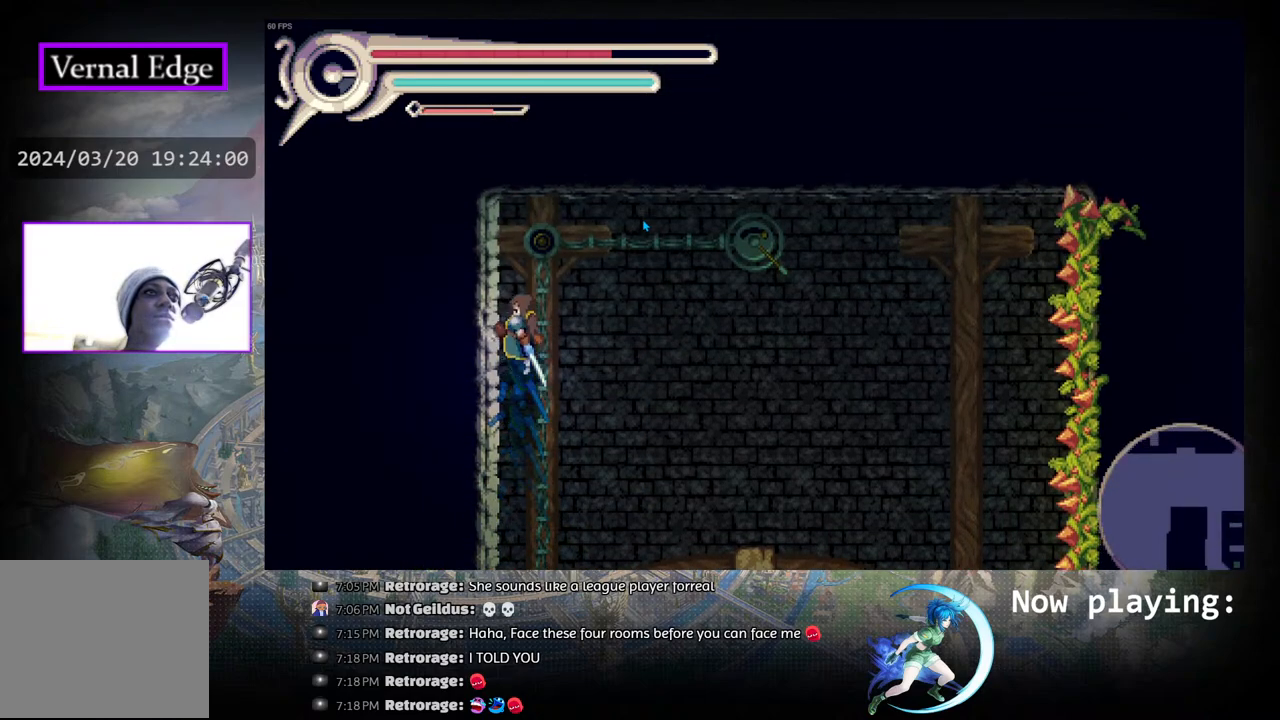
{"buttons": ["R1", "DPAD_RIGHT"], "left_stick": "center", "right_stick": "center", "events": [[67, "DPAD_LEFT", "up"], [317, "DPAD_RIGHT", "down"], [383, "R1", "down"]]}
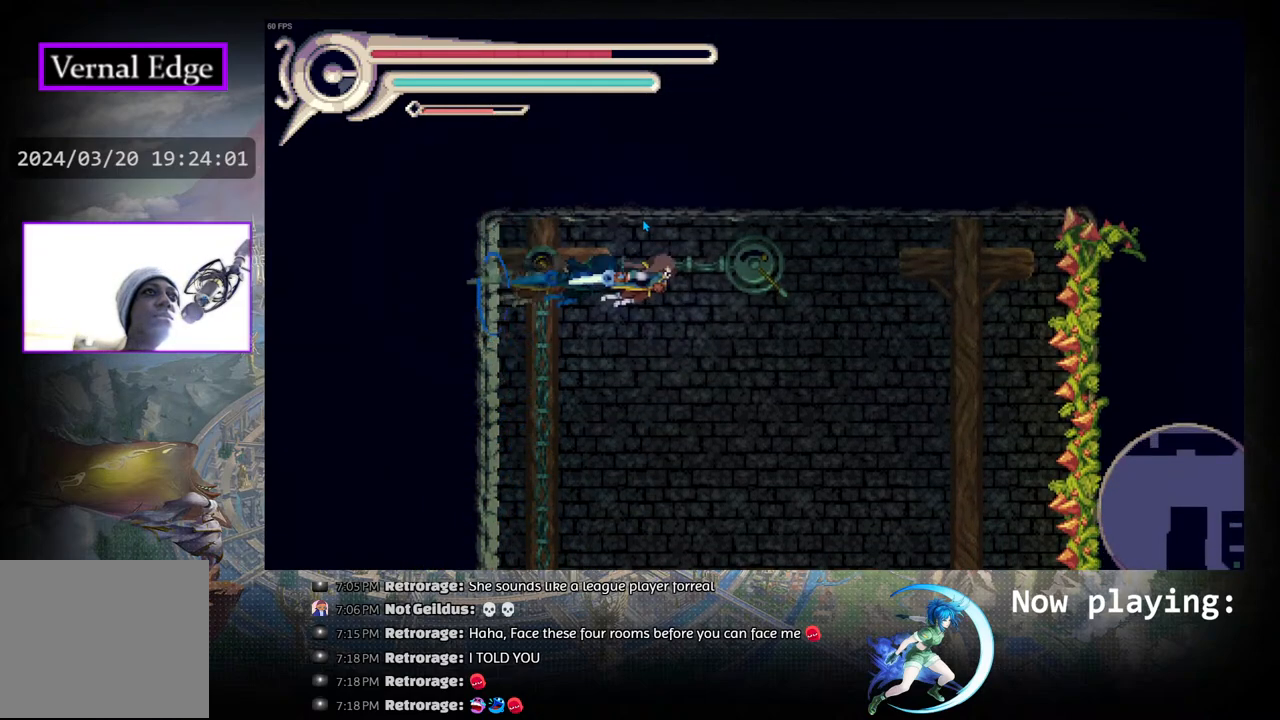
{"buttons": [], "left_stick": "center", "right_stick": "center", "events": [[117, "R1", "up"], [133, "CROSS", "down"], [133, "DPAD_RIGHT", "up"], [267, "CROSS", "up"]]}
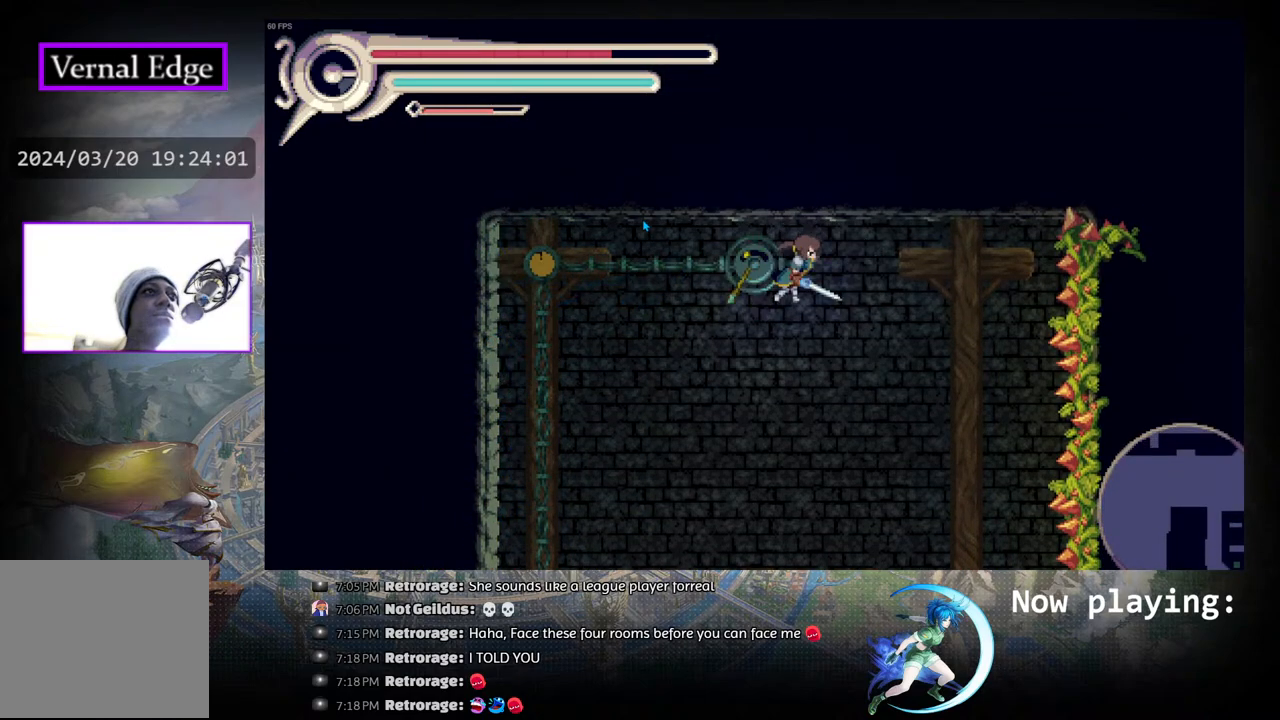
{"buttons": [], "left_stick": "center", "right_stick": "center", "events": [[200, "DPAD_DOWN", "down"], [350, "CIRCLE", "down"], [483, "CIRCLE", "up"], [483, "DPAD_DOWN", "up"]]}
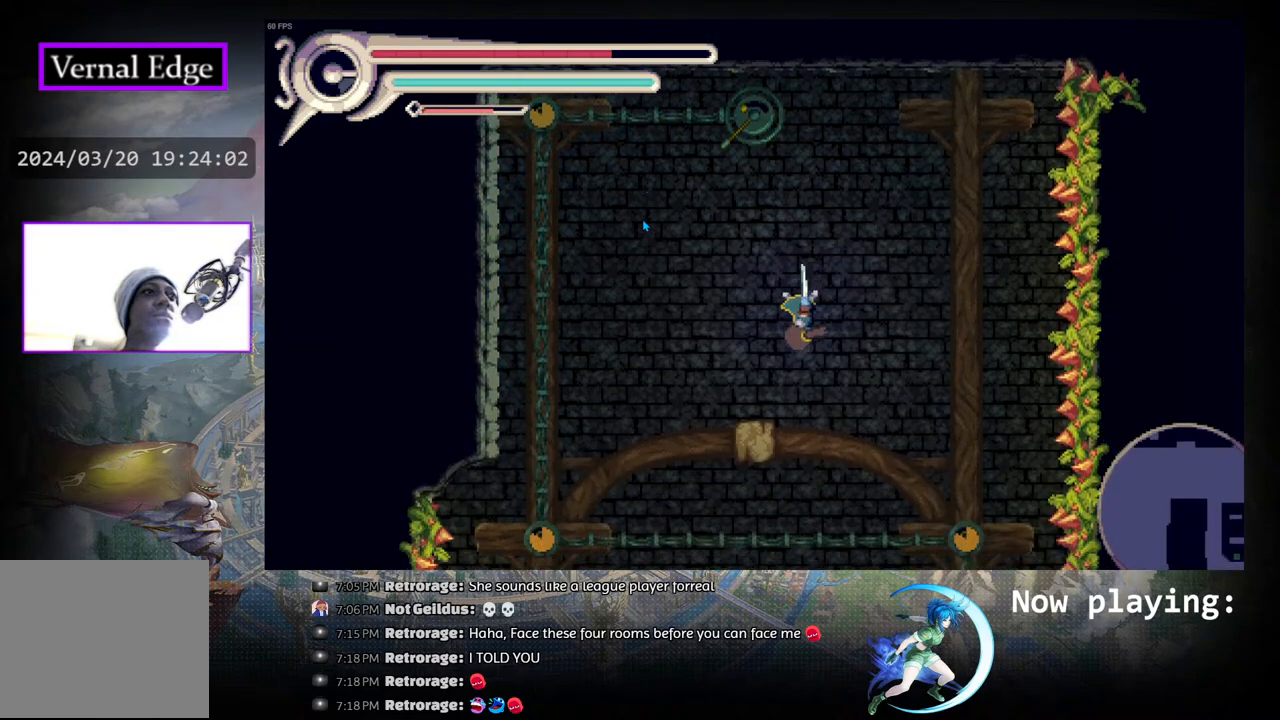
{"buttons": [], "left_stick": "center", "right_stick": "center", "events": []}
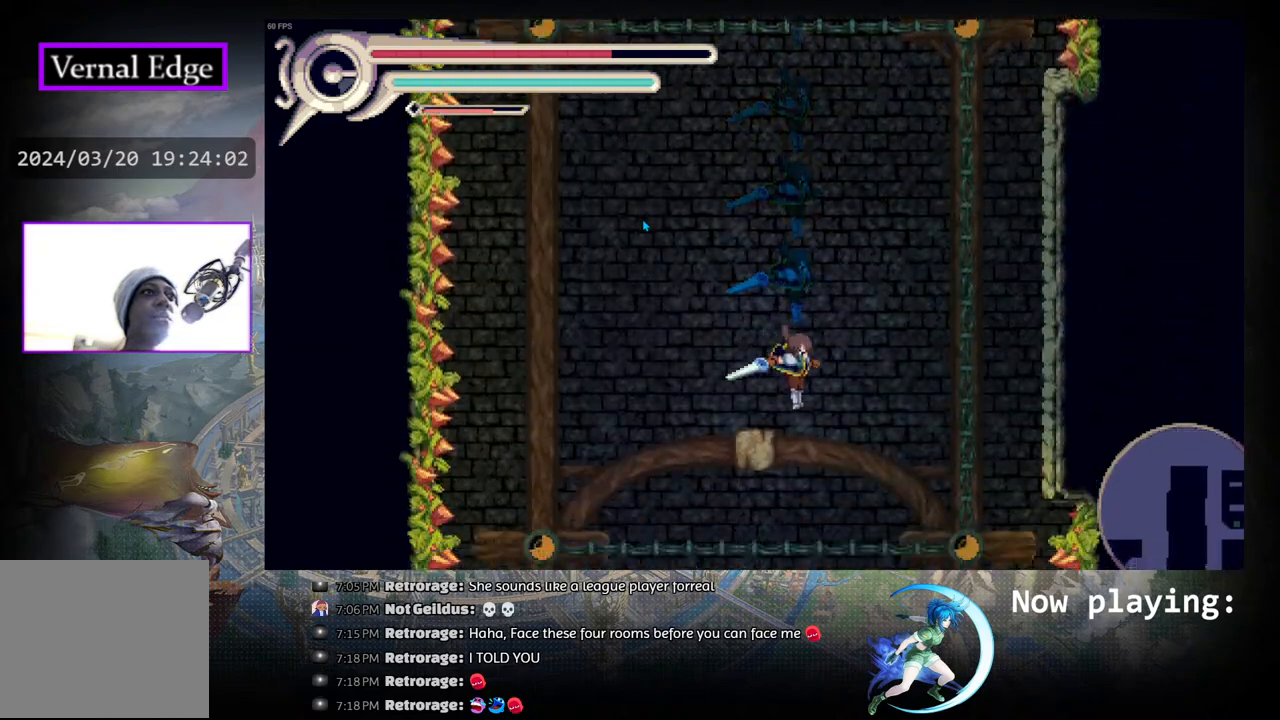
{"buttons": [], "left_stick": "center", "right_stick": "center", "events": []}
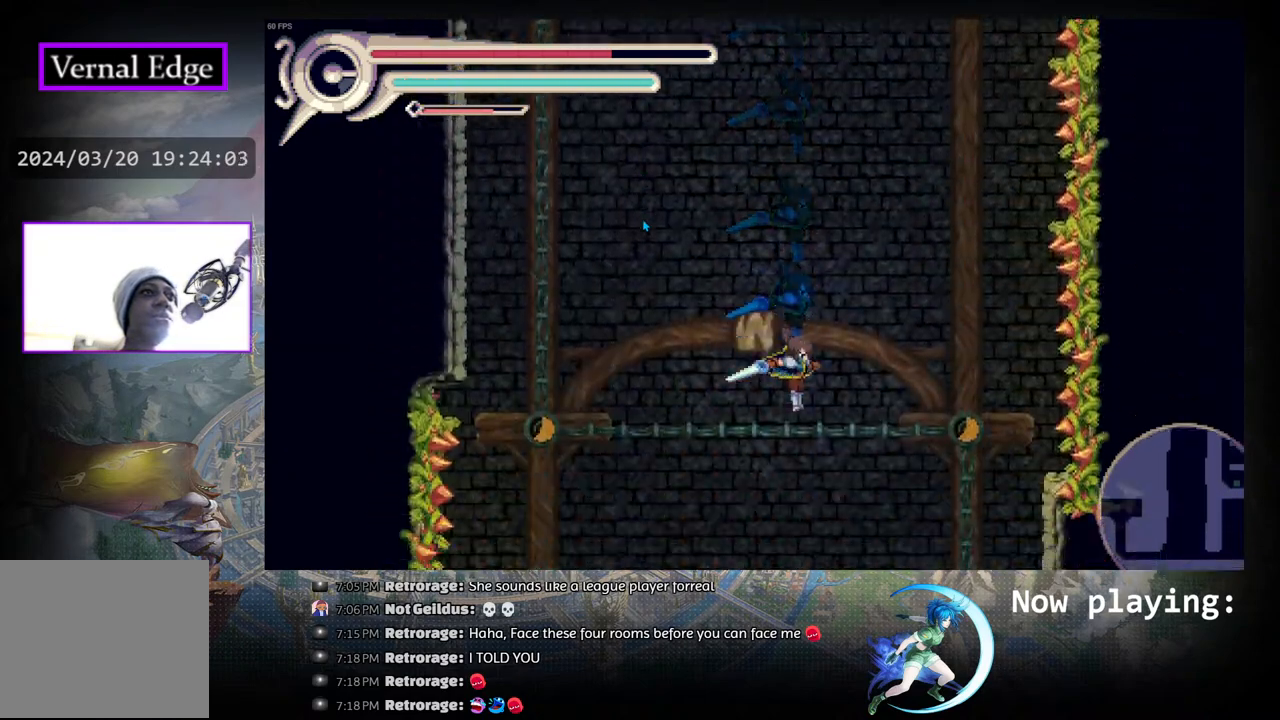
{"buttons": [], "left_stick": "center", "right_stick": "center", "events": []}
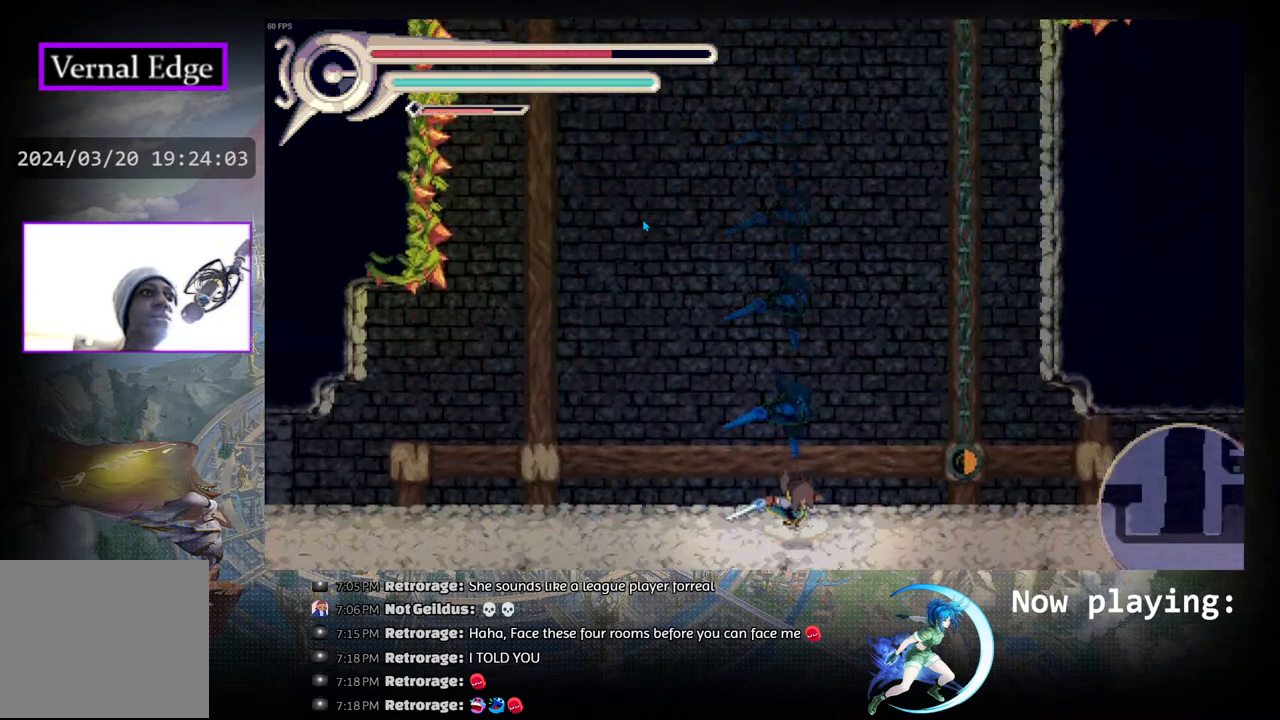
{"buttons": ["DPAD_RIGHT"], "left_stick": "center", "right_stick": "center", "events": [[67, "DPAD_RIGHT", "down"], [117, "R1", "down"], [383, "R1", "up"]]}
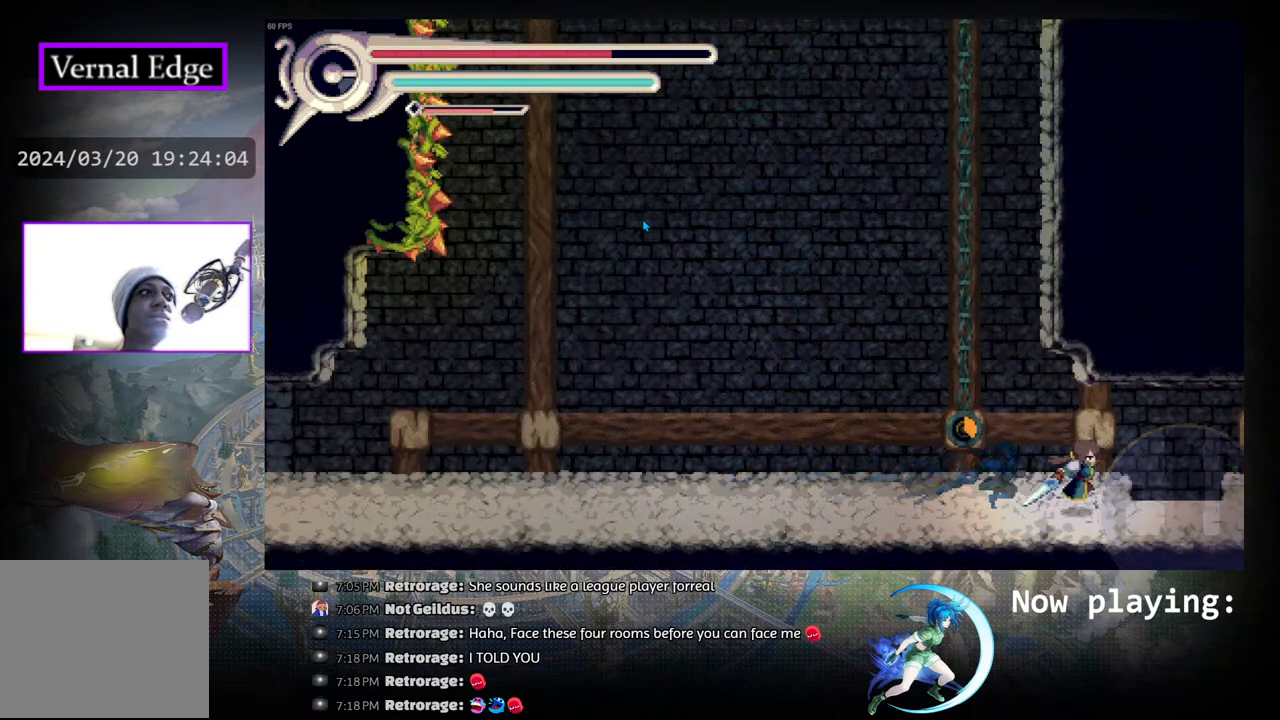
{"buttons": ["DPAD_RIGHT"], "left_stick": "center", "right_stick": "center", "events": []}
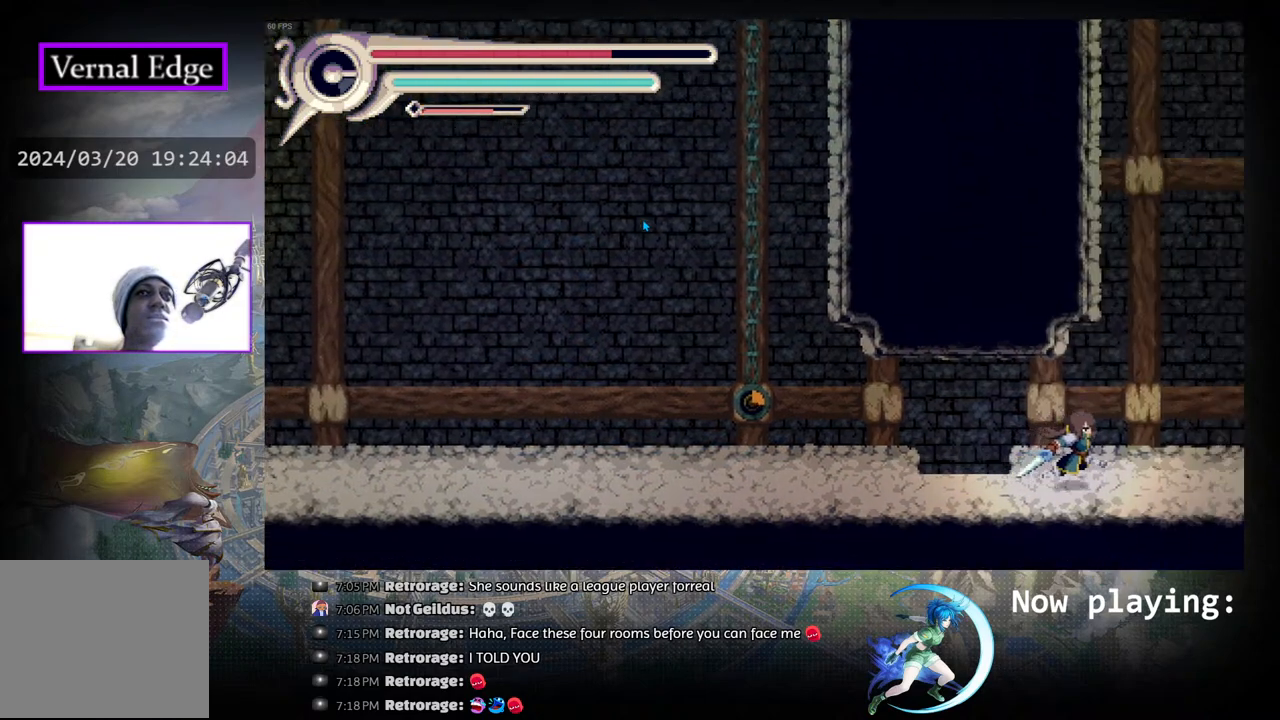
{"buttons": [], "left_stick": "center", "right_stick": "center", "events": [[133, "DPAD_RIGHT", "up"]]}
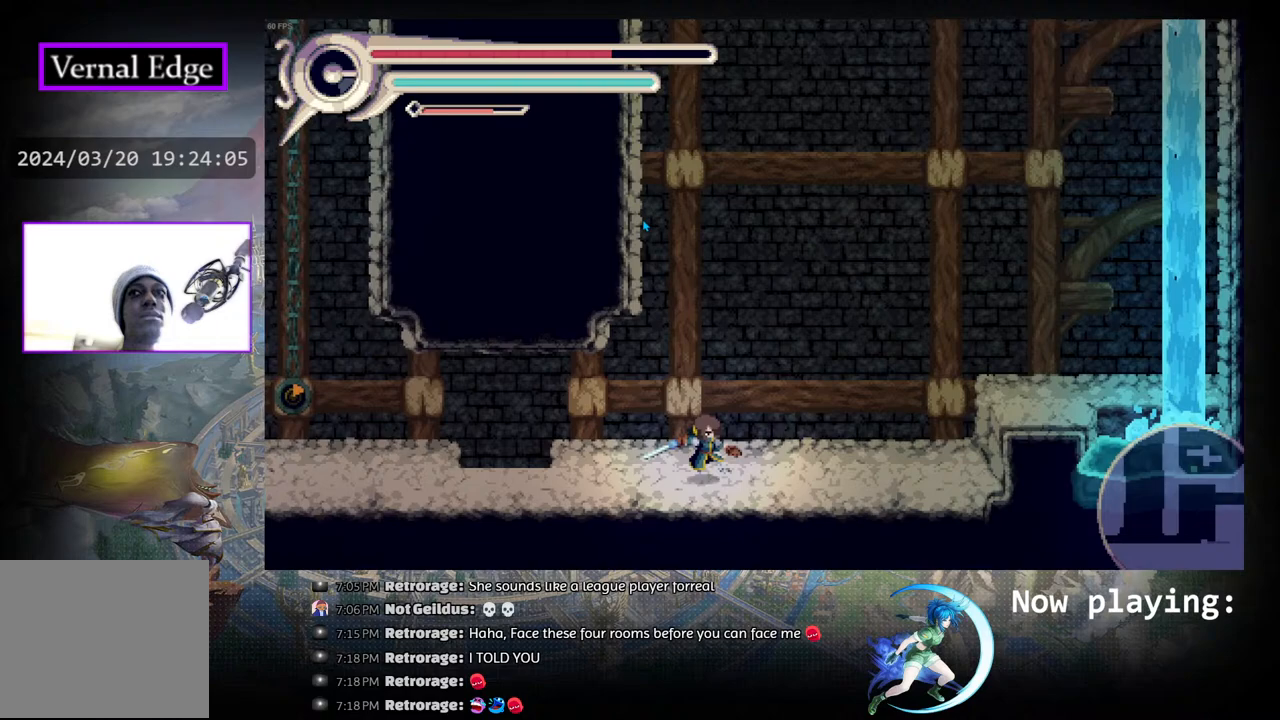
{"buttons": [], "left_stick": "center", "right_stick": "center", "events": [[17, "DPAD_RIGHT", "down"], [450, "DPAD_RIGHT", "up"]]}
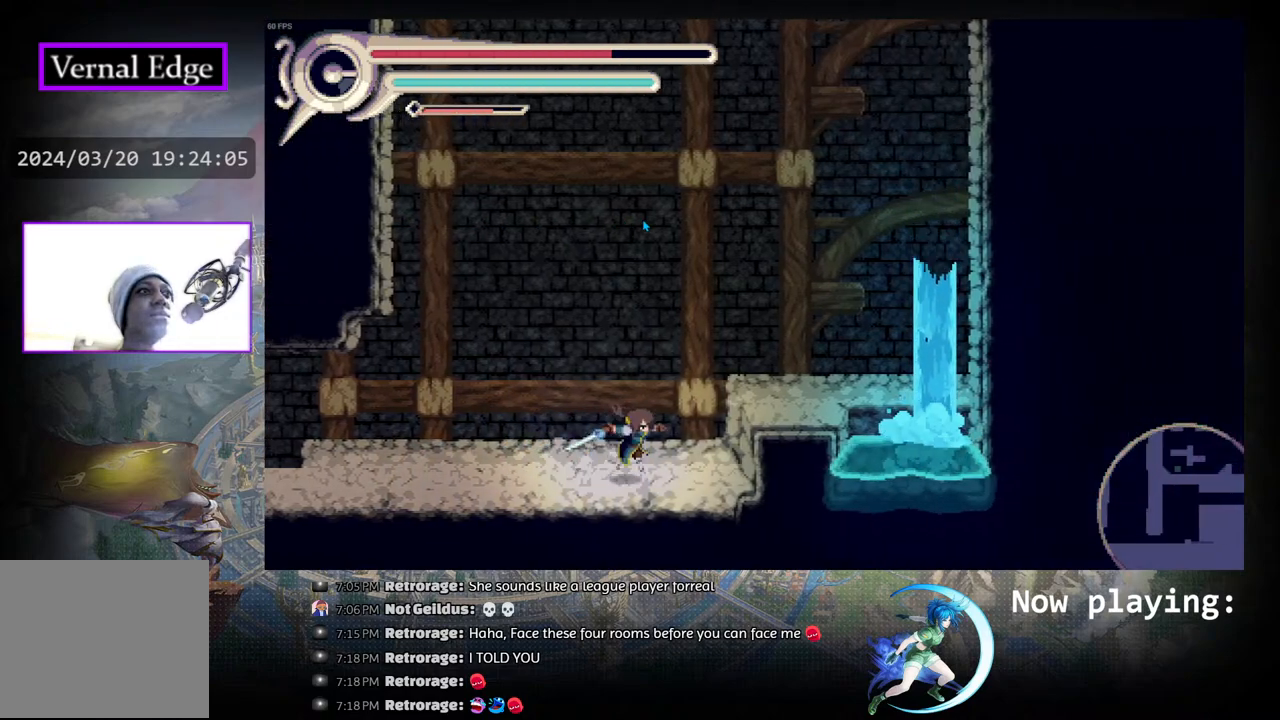
{"buttons": [], "left_stick": "center", "right_stick": "center", "events": [[67, "DPAD_RIGHT", "down"], [100, "CIRCLE", "down"], [300, "CIRCLE", "up"], [383, "DPAD_RIGHT", "up"]]}
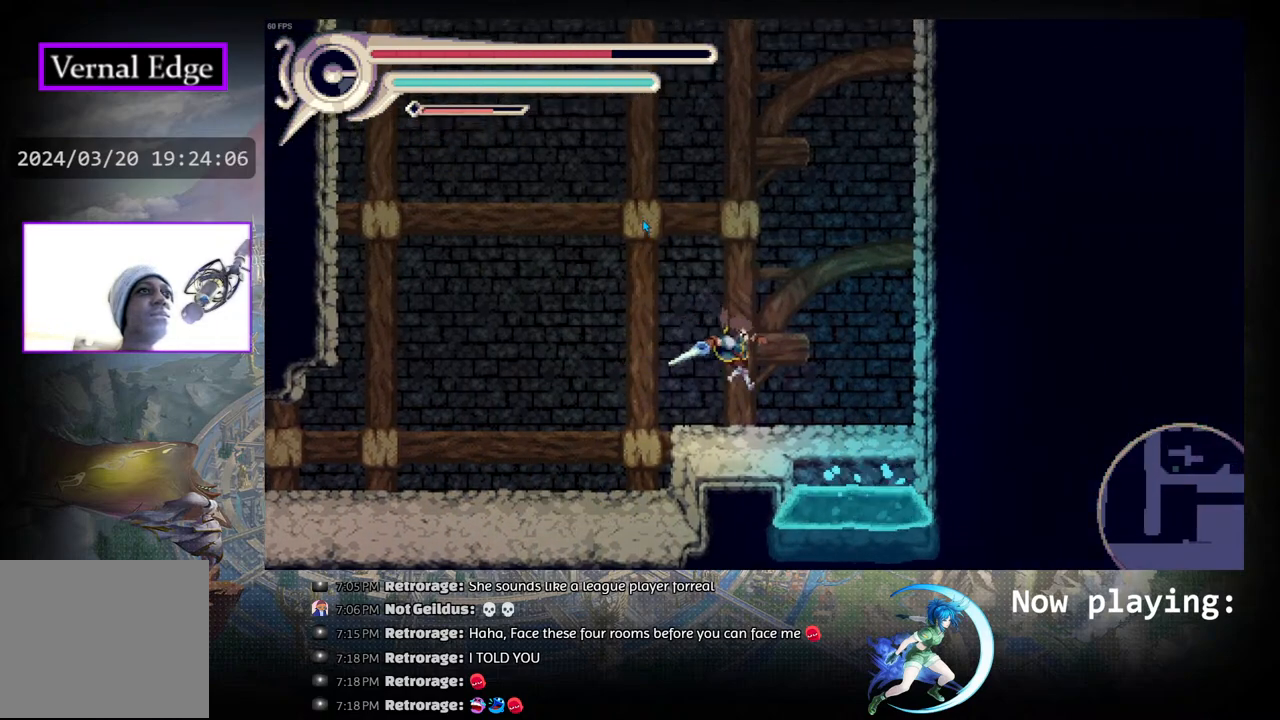
{"buttons": [], "left_stick": "center", "right_stick": "center", "events": [[300, "DPAD_LEFT", "down"], [367, "DPAD_LEFT", "up"]]}
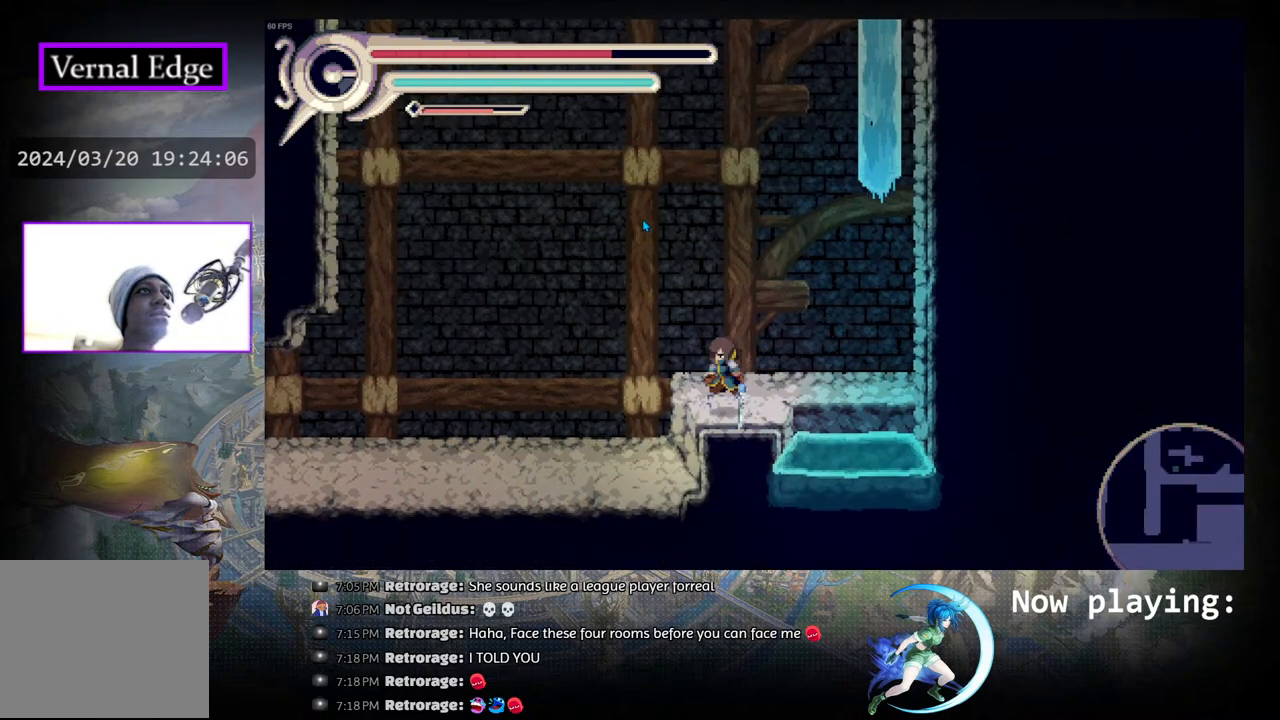
{"buttons": [], "left_stick": "center", "right_stick": "center", "events": []}
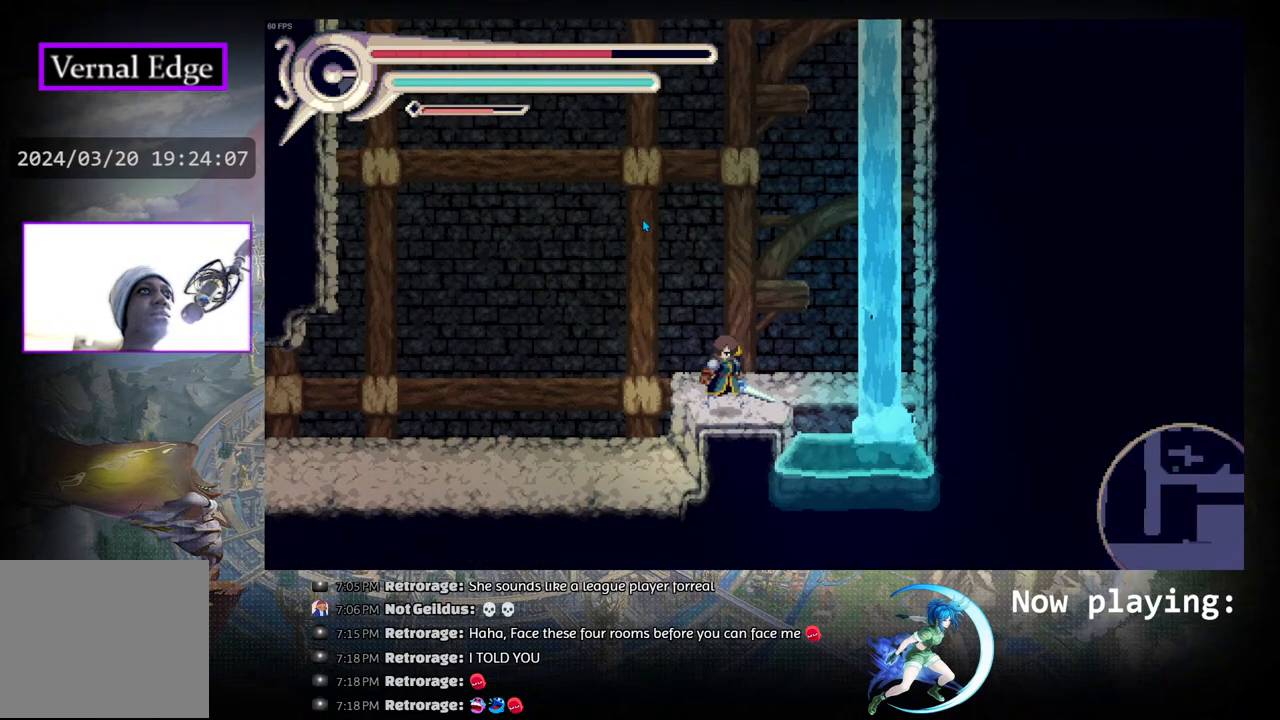
{"buttons": ["CIRCLE"], "left_stick": "center", "right_stick": "center", "events": [[400, "CIRCLE", "down"]]}
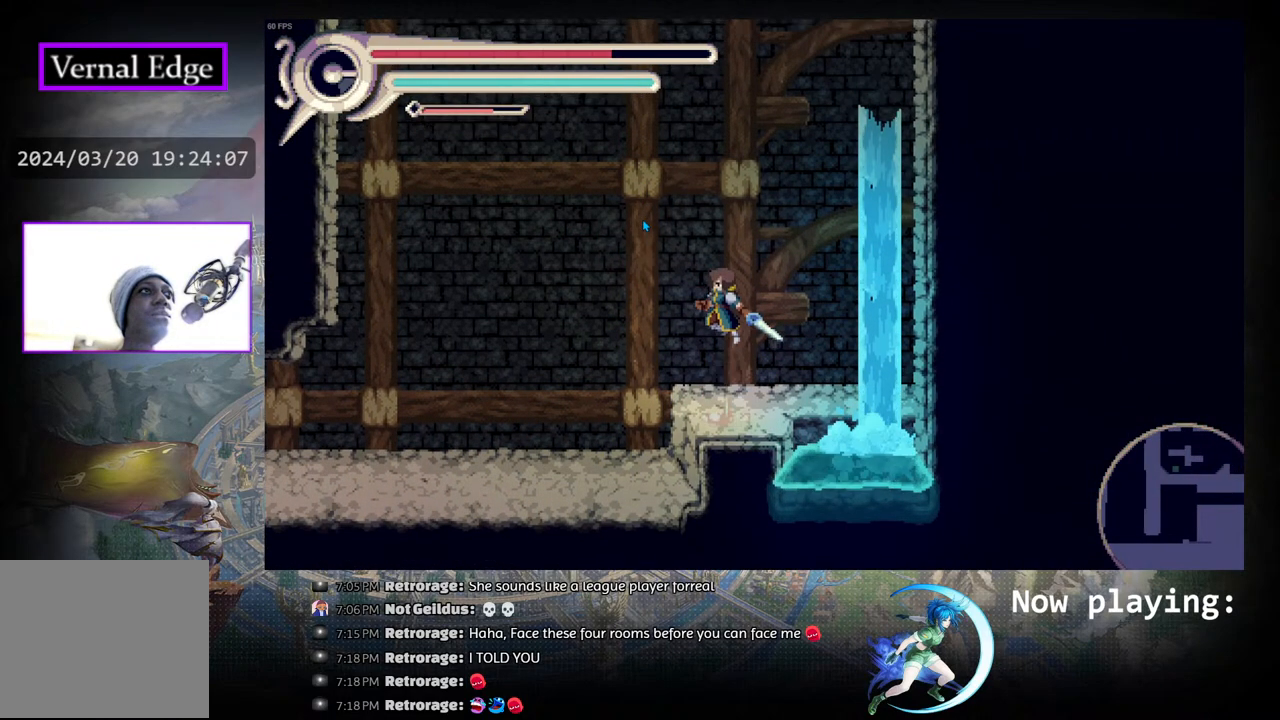
{"buttons": ["R1"], "left_stick": "center", "right_stick": "center", "events": [[117, "DPAD_RIGHT", "down"], [267, "R1", "down"], [317, "CIRCLE", "up"], [500, "DPAD_RIGHT", "up"]]}
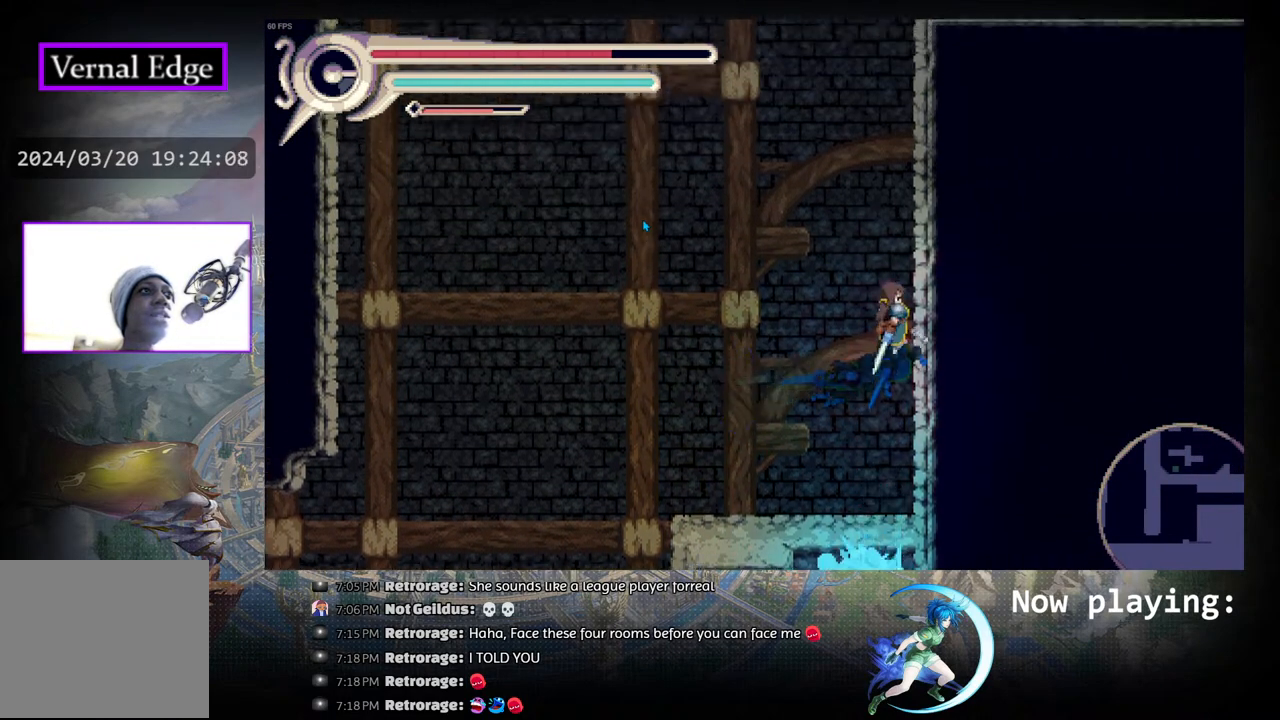
{"buttons": ["CIRCLE", "DPAD_LEFT"], "left_stick": "center", "right_stick": "center", "events": [[50, "R1", "up"], [200, "CIRCLE", "down"], [233, "DPAD_LEFT", "down"]]}
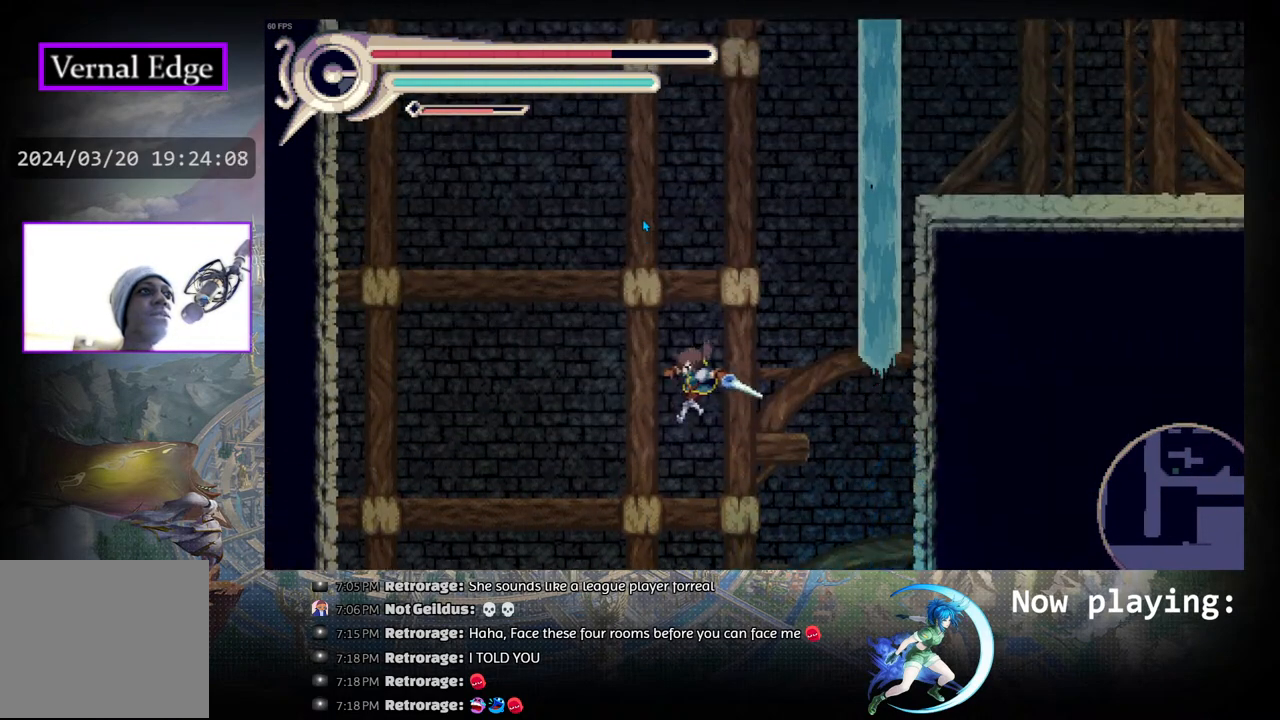
{"buttons": ["R1", "DPAD_LEFT"], "left_stick": "center", "right_stick": "center", "events": [[17, "R1", "down"], [33, "CIRCLE", "up"], [350, "R1", "up"], [433, "R1", "down"]]}
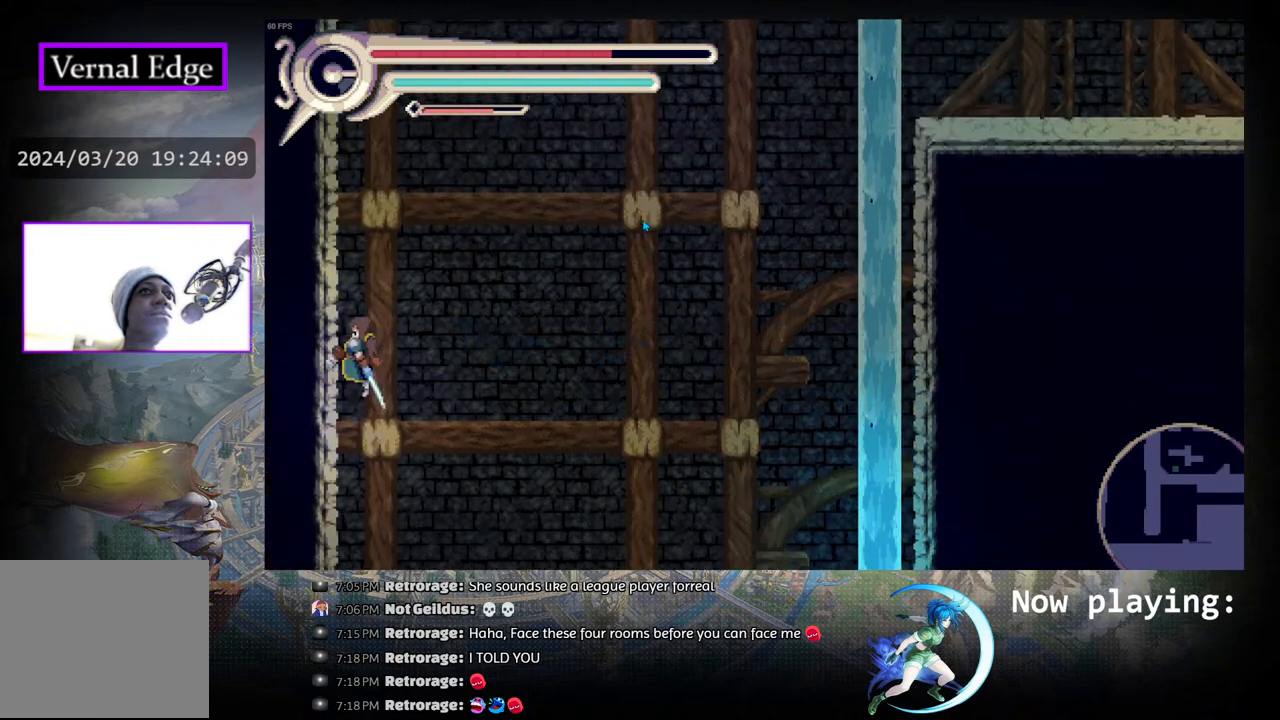
{"buttons": [], "left_stick": "center", "right_stick": "center", "events": [[200, "R1", "up"], [267, "DPAD_LEFT", "up"]]}
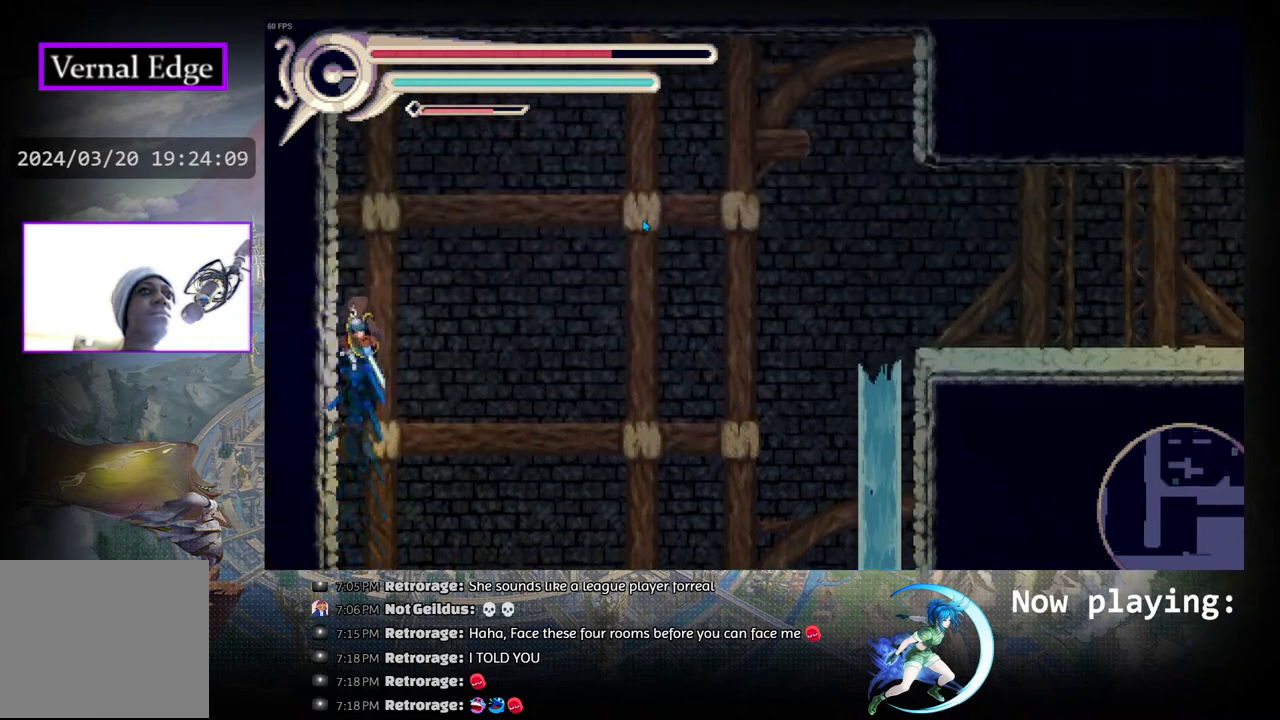
{"buttons": ["R1", "DPAD_RIGHT"], "left_stick": "center", "right_stick": "center", "events": [[83, "DPAD_RIGHT", "down"], [133, "CIRCLE", "down"], [417, "R1", "down"], [467, "CIRCLE", "up"]]}
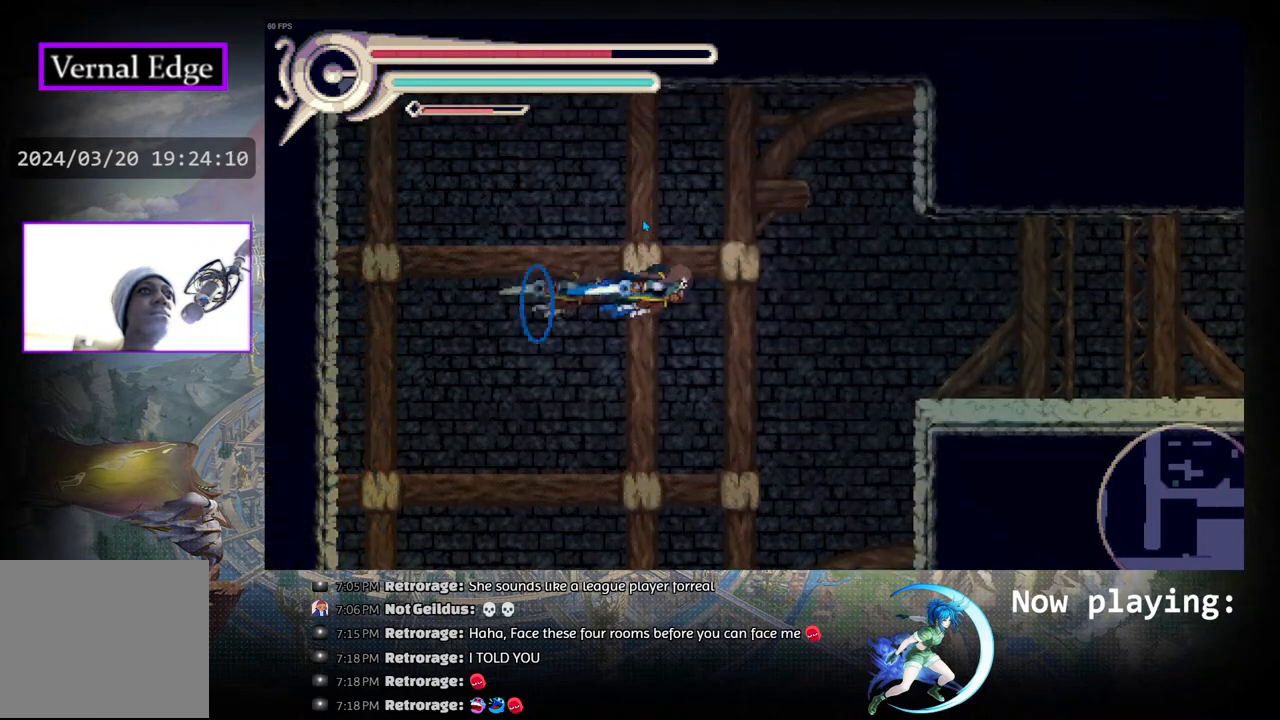
{"buttons": ["DPAD_RIGHT"], "left_stick": "center", "right_stick": "center", "events": [[150, "R1", "up"], [267, "CROSS", "down"], [317, "CROSS", "up"]]}
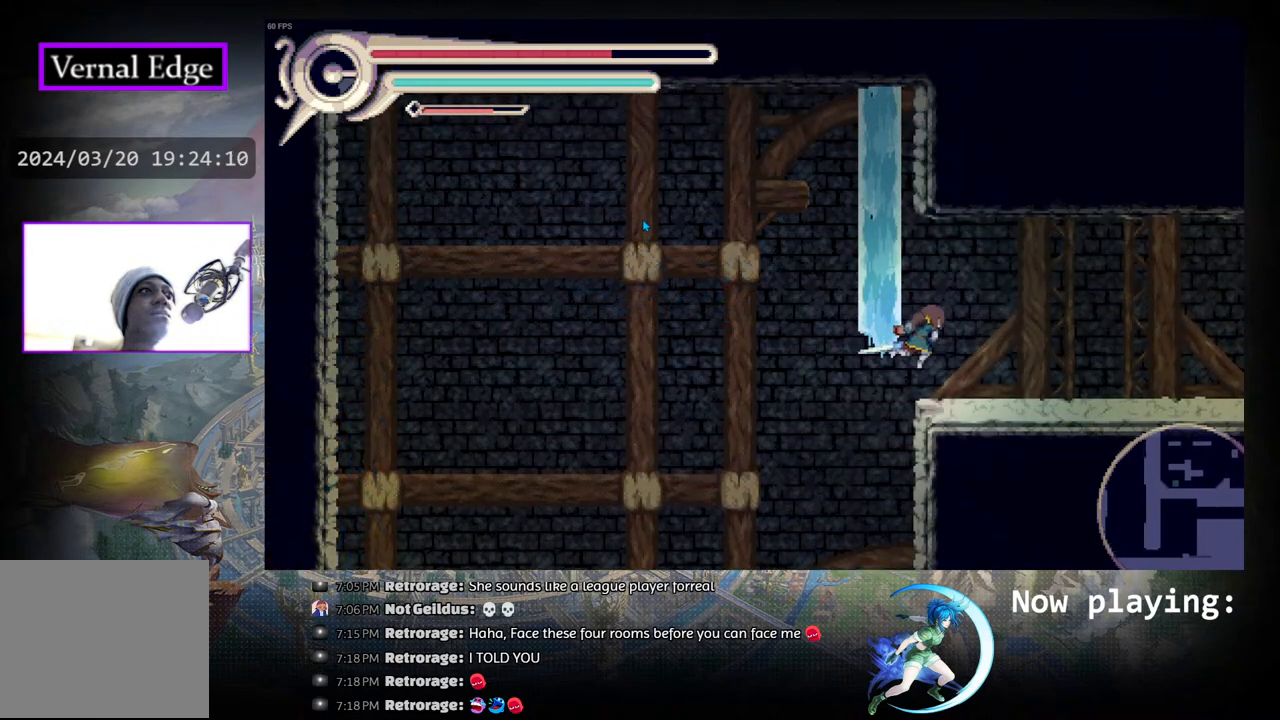
{"buttons": ["DPAD_RIGHT"], "left_stick": "center", "right_stick": "center", "events": [[67, "R1", "down"], [283, "R1", "up"]]}
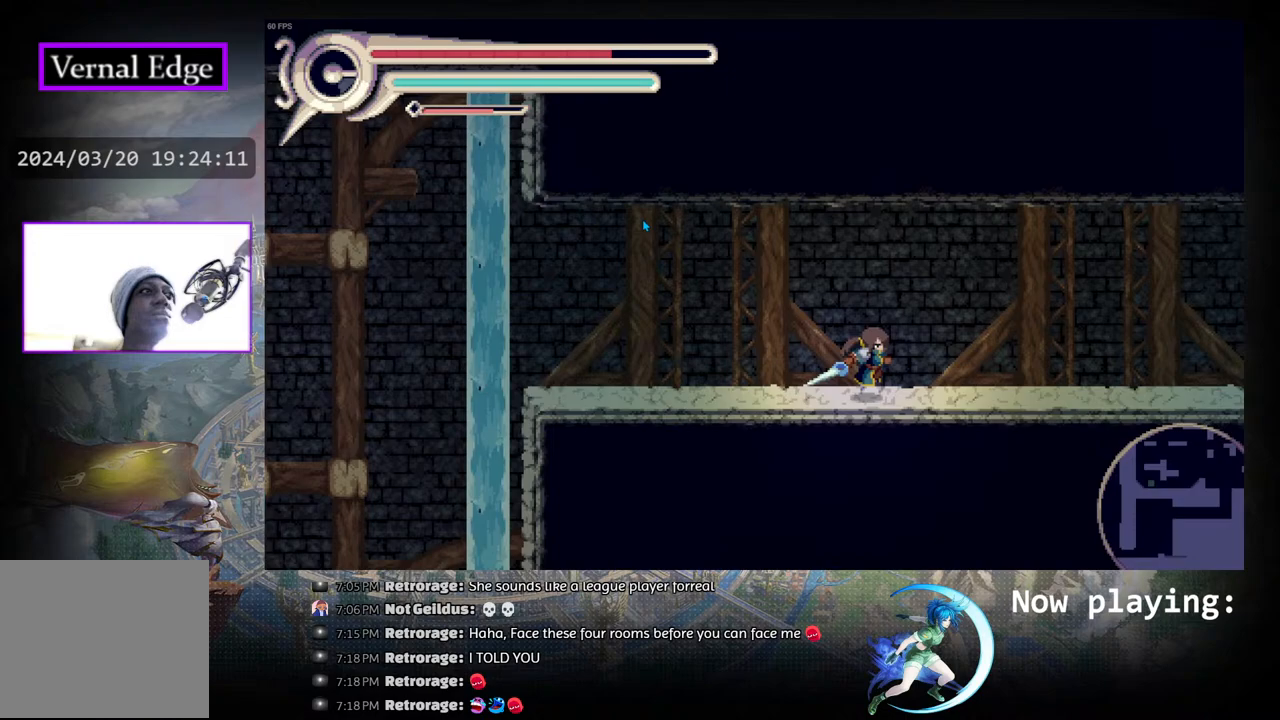
{"buttons": ["DPAD_RIGHT"], "left_stick": "center", "right_stick": "center", "events": [[217, "R1", "down"], [450, "R1", "up"]]}
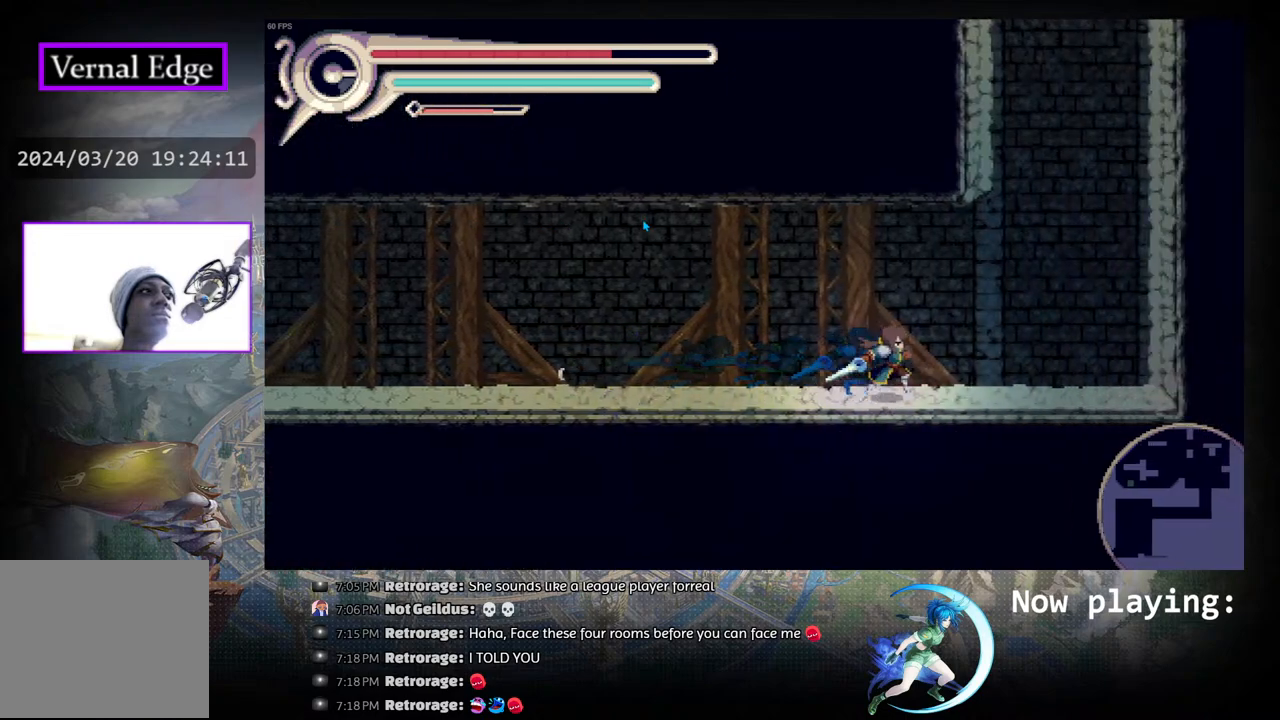
{"buttons": ["CIRCLE", "DPAD_RIGHT"], "left_stick": "center", "right_stick": "center", "events": [[350, "CIRCLE", "down"]]}
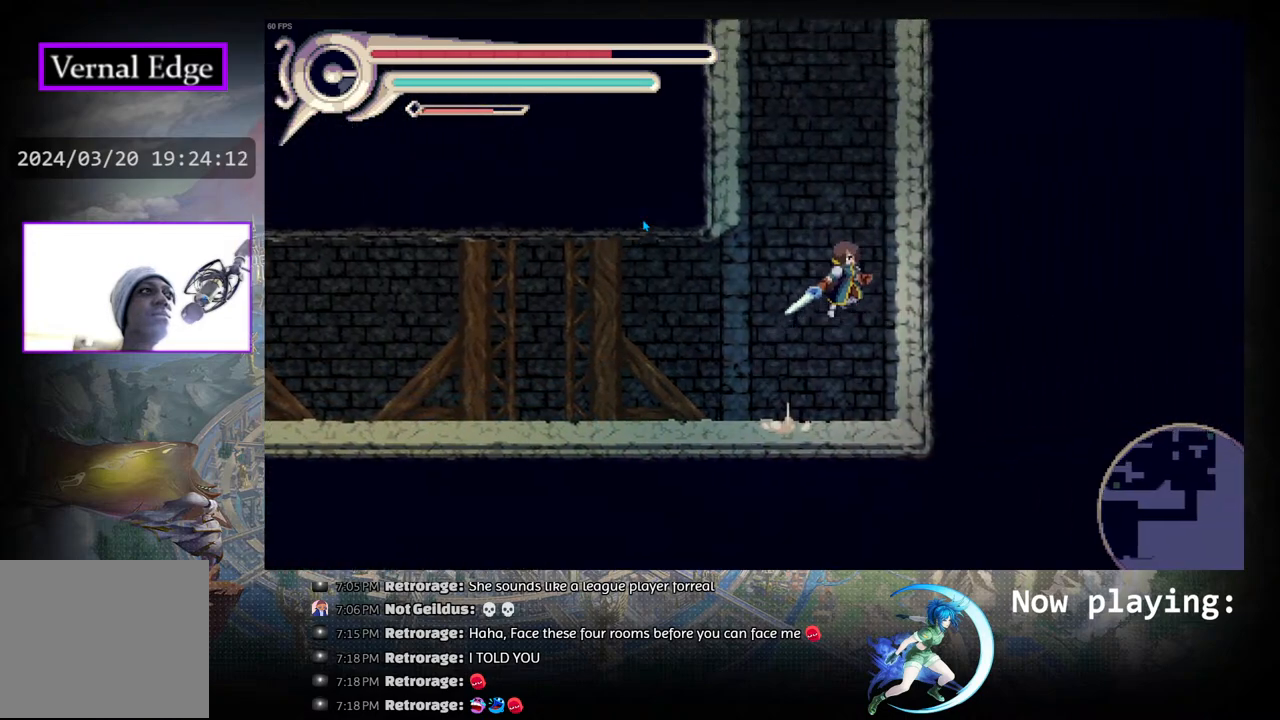
{"buttons": [], "left_stick": "center", "right_stick": "center", "events": [[50, "R1", "down"], [117, "CIRCLE", "up"], [200, "DPAD_RIGHT", "up"], [250, "R1", "up"]]}
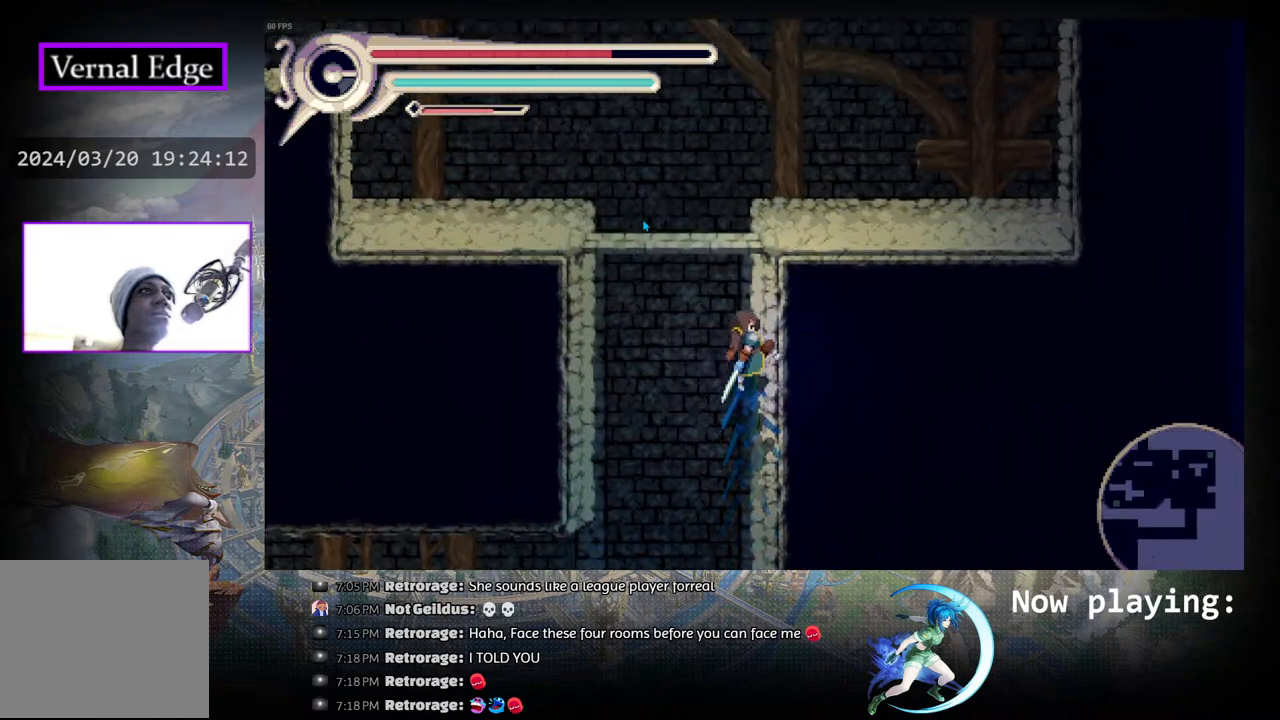
{"buttons": [], "left_stick": "center", "right_stick": "center", "events": []}
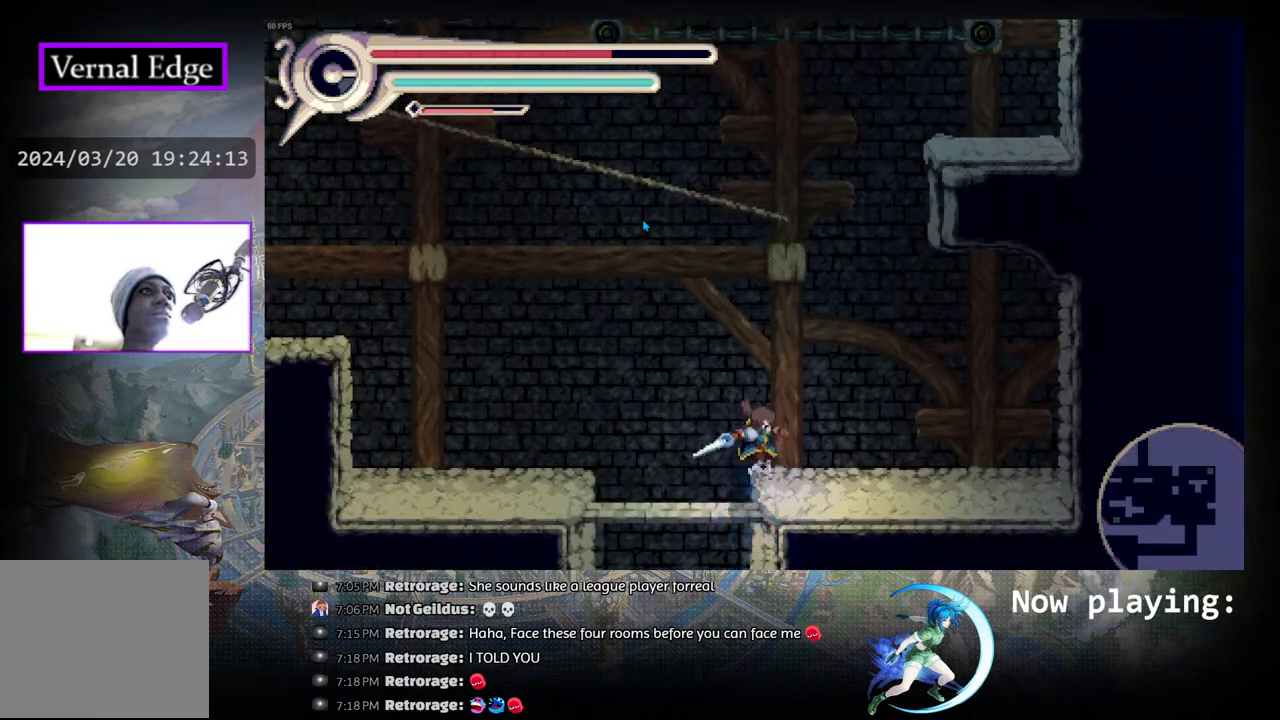
{"buttons": [], "left_stick": "center", "right_stick": "center", "events": []}
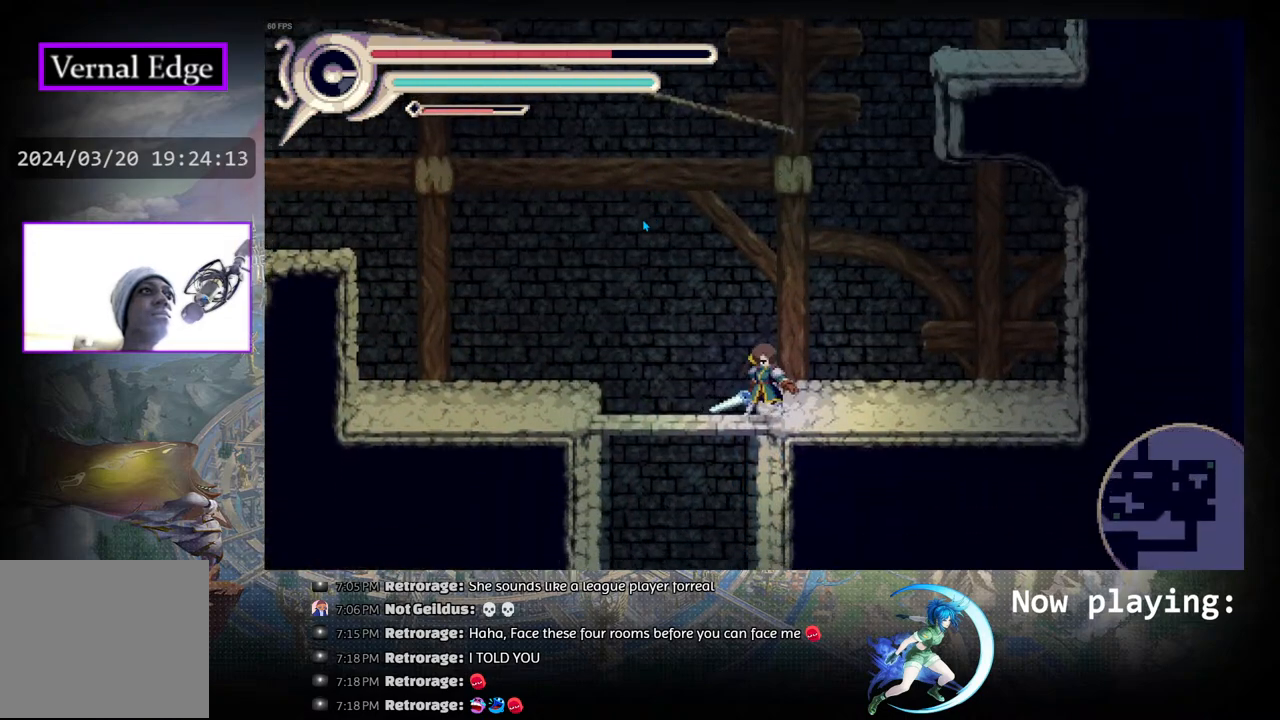
{"buttons": ["CIRCLE", "DPAD_LEFT"], "left_stick": "center", "right_stick": "center", "events": [[233, "DPAD_LEFT", "down"], [400, "CIRCLE", "down"]]}